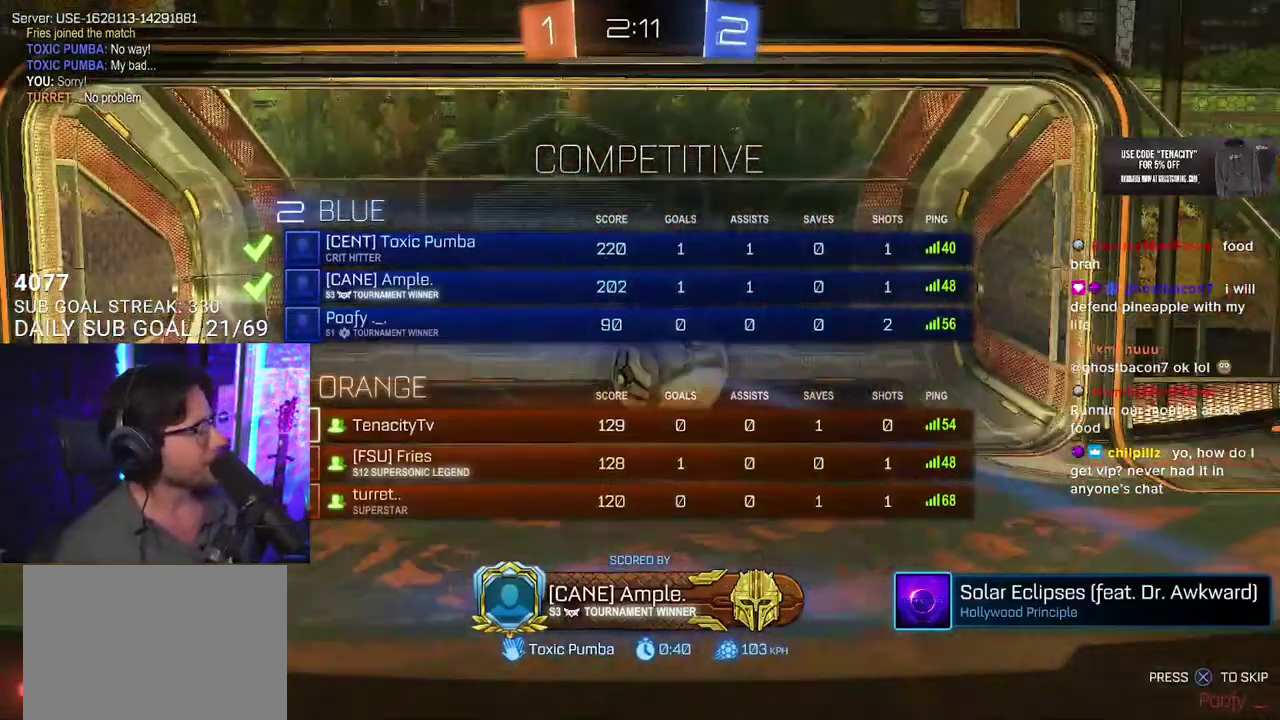
Gameplay with a controller (PlayStation layout); each line is a JSON object with the inputs held at the frame after it. "events" lists button and stick changes between this image and that frame as [ms after this image, input, new state], when the widget could be followed in between. This overlay highlights the sticks when they move; stick clicks (L3 R3) are not distinguishable. Not read: L1 R1 TRIANGLE.
{"buttons": ["R2"], "left_stick": "center", "right_stick": "center", "events": [[333, "R2", "down"]]}
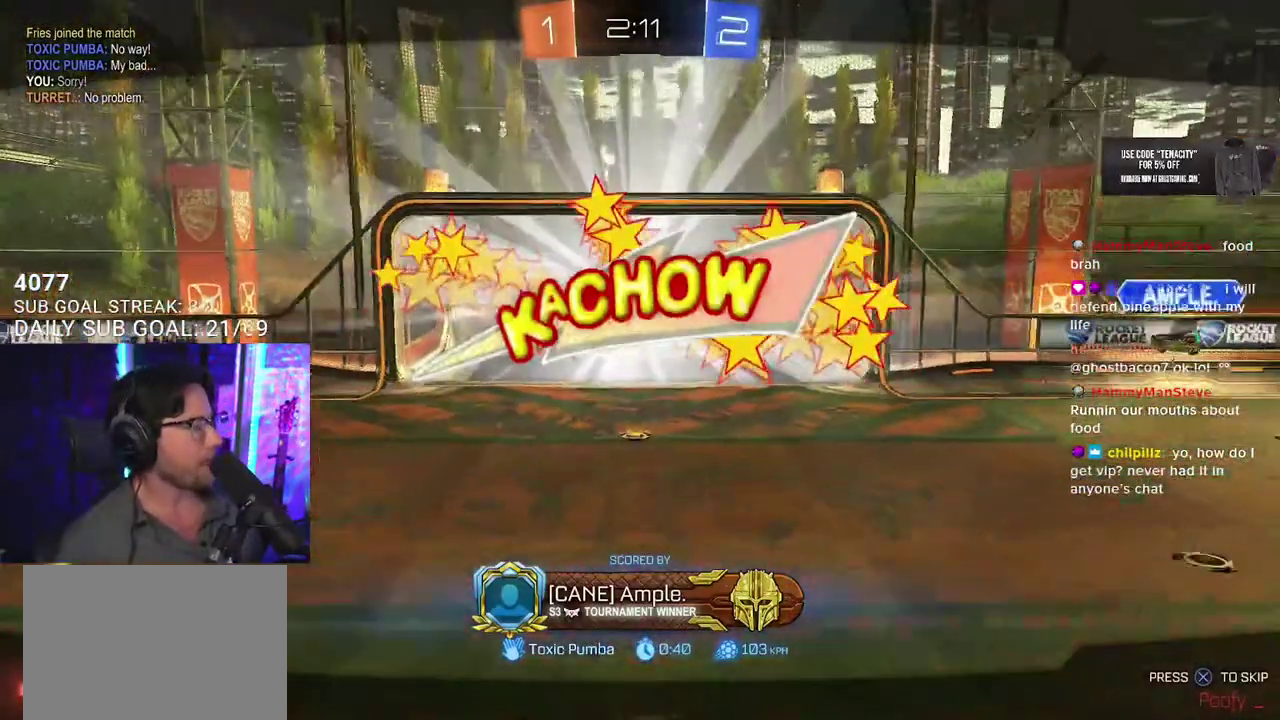
{"buttons": ["R2"], "left_stick": "center", "right_stick": "center", "events": []}
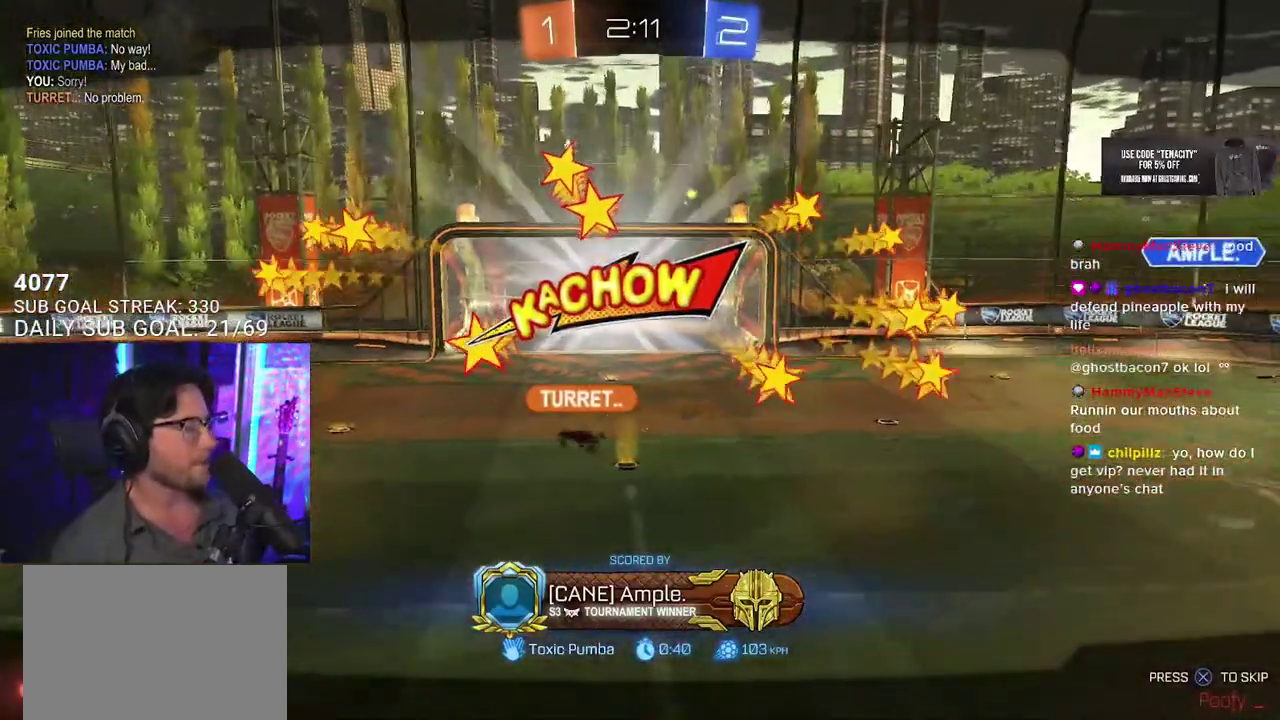
{"buttons": ["R2"], "left_stick": "center", "right_stick": "center", "events": []}
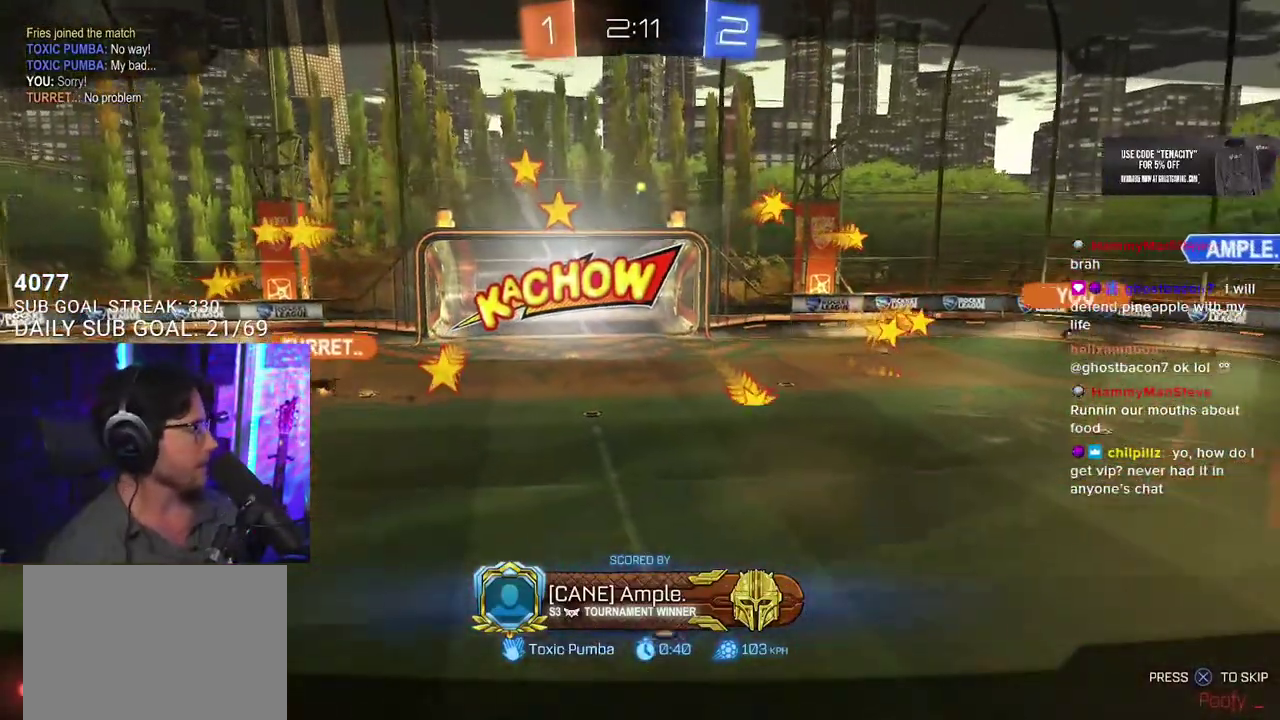
{"buttons": ["R2"], "left_stick": "center", "right_stick": "center", "events": []}
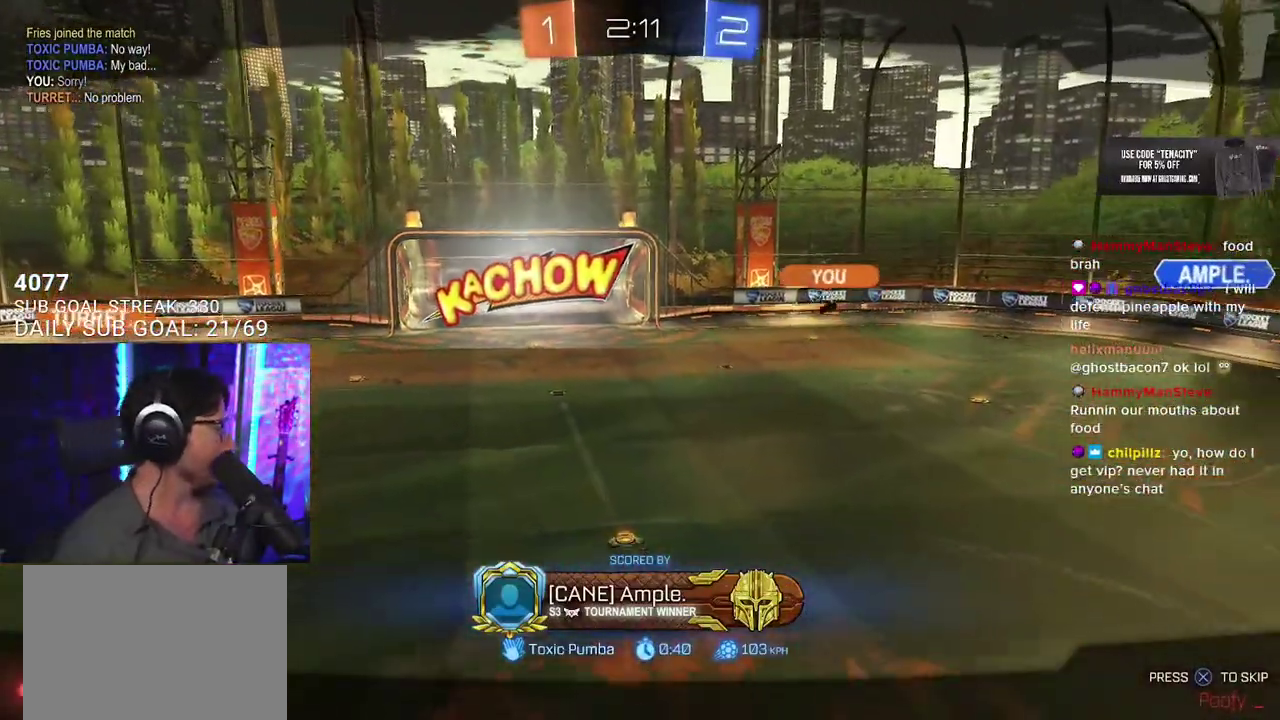
{"buttons": ["R2"], "left_stick": "center", "right_stick": "center", "events": [[250, "R3", "down"], [333, "R3", "up"], [400, "R3", "down"], [483, "R3", "up"]]}
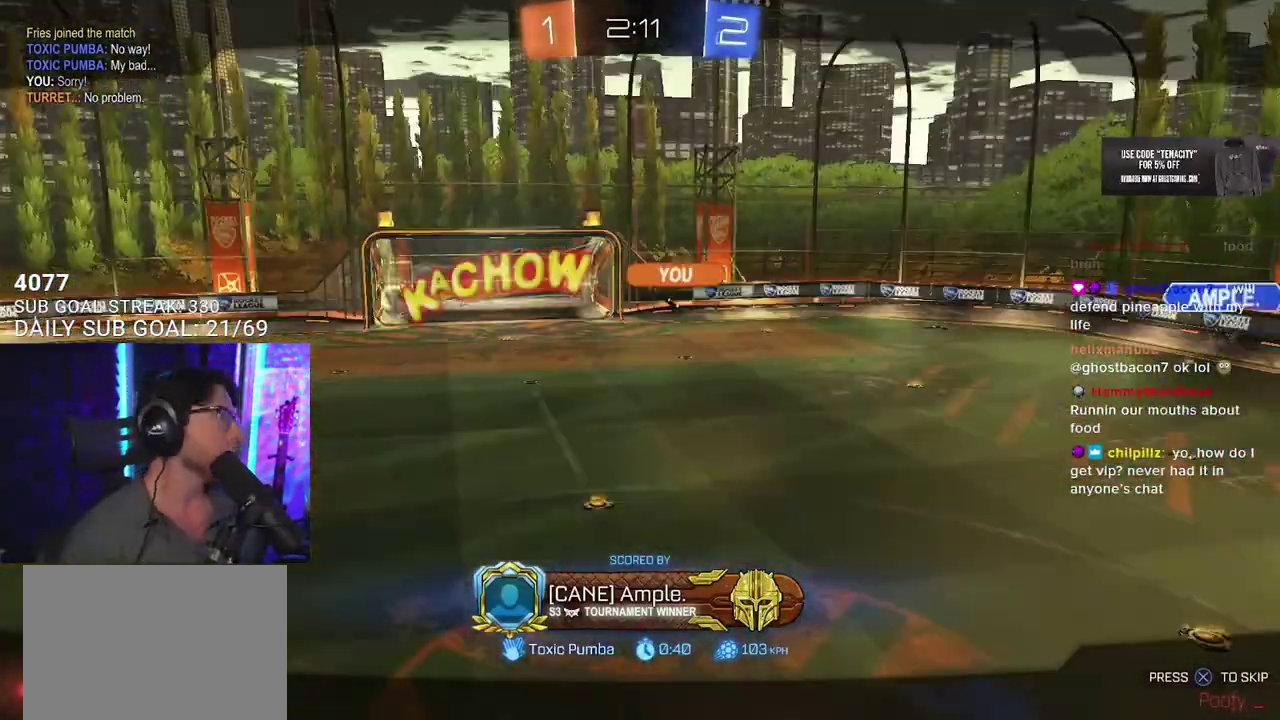
{"buttons": [], "left_stick": "center", "right_stick": "center", "events": [[483, "R2", "up"]]}
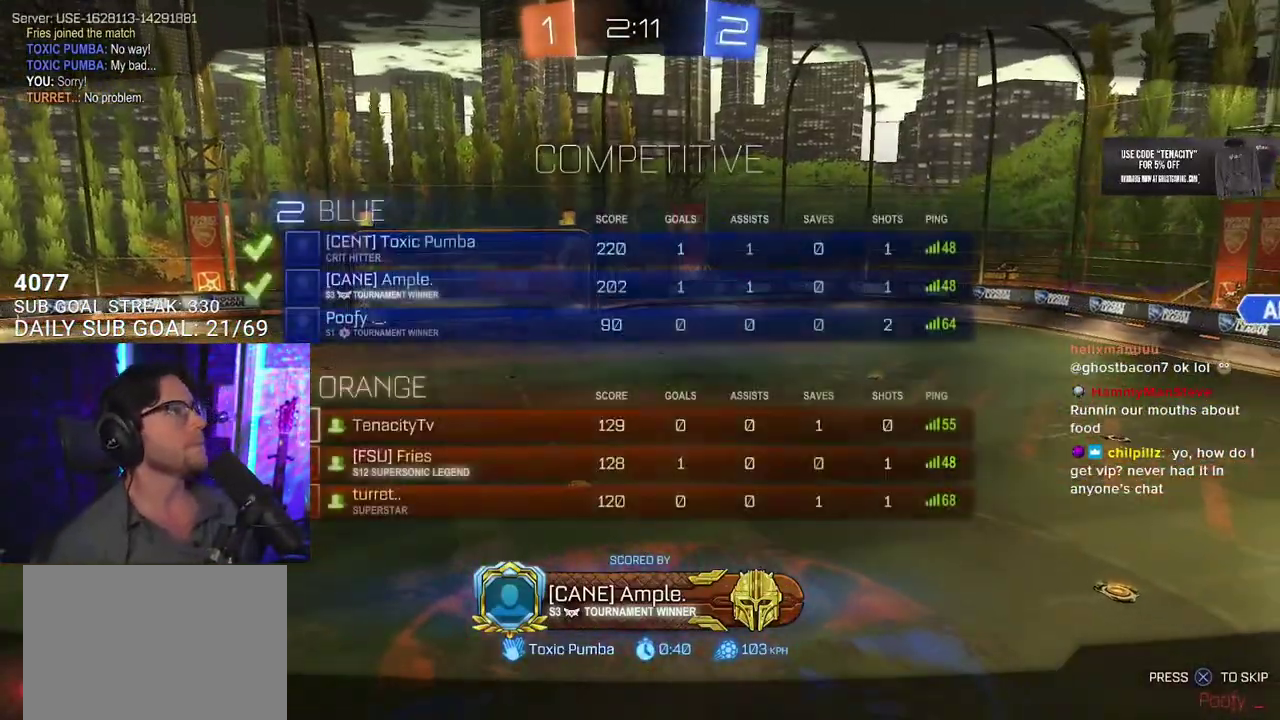
{"buttons": ["R2"], "left_stick": "center", "right_stick": "center", "events": [[250, "R2", "down"]]}
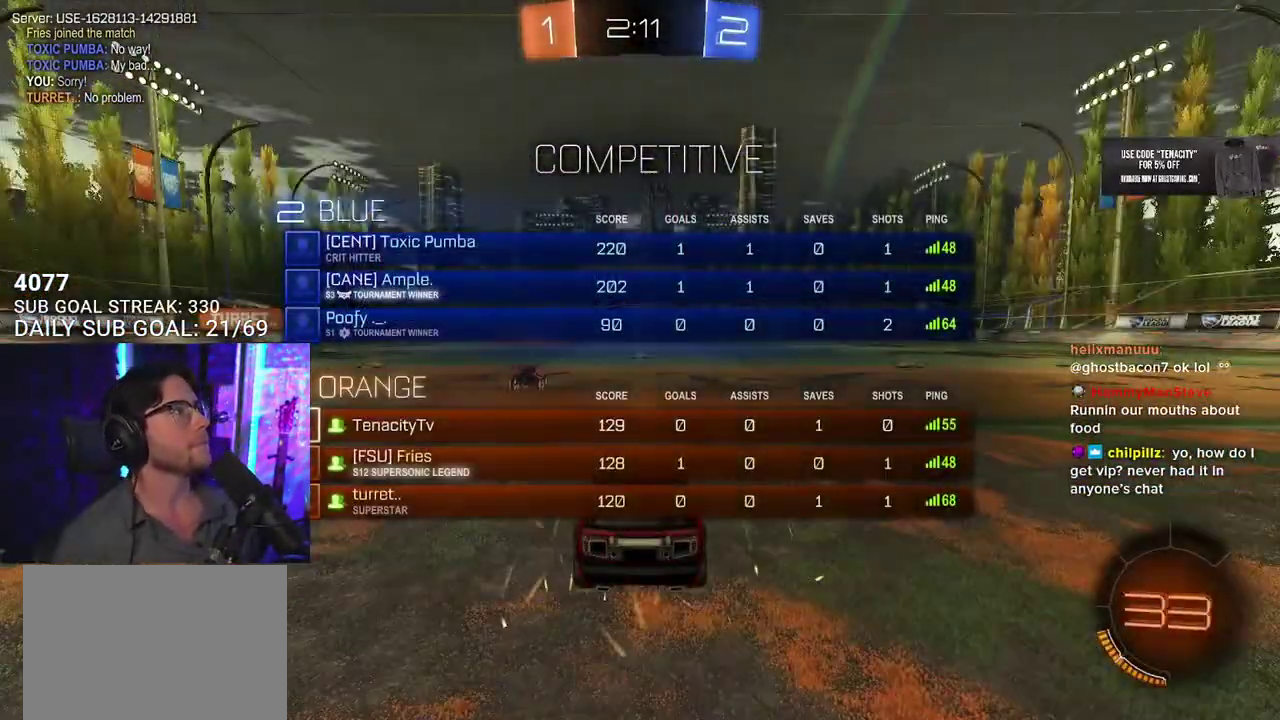
{"buttons": ["R2"], "left_stick": "center", "right_stick": "center", "events": []}
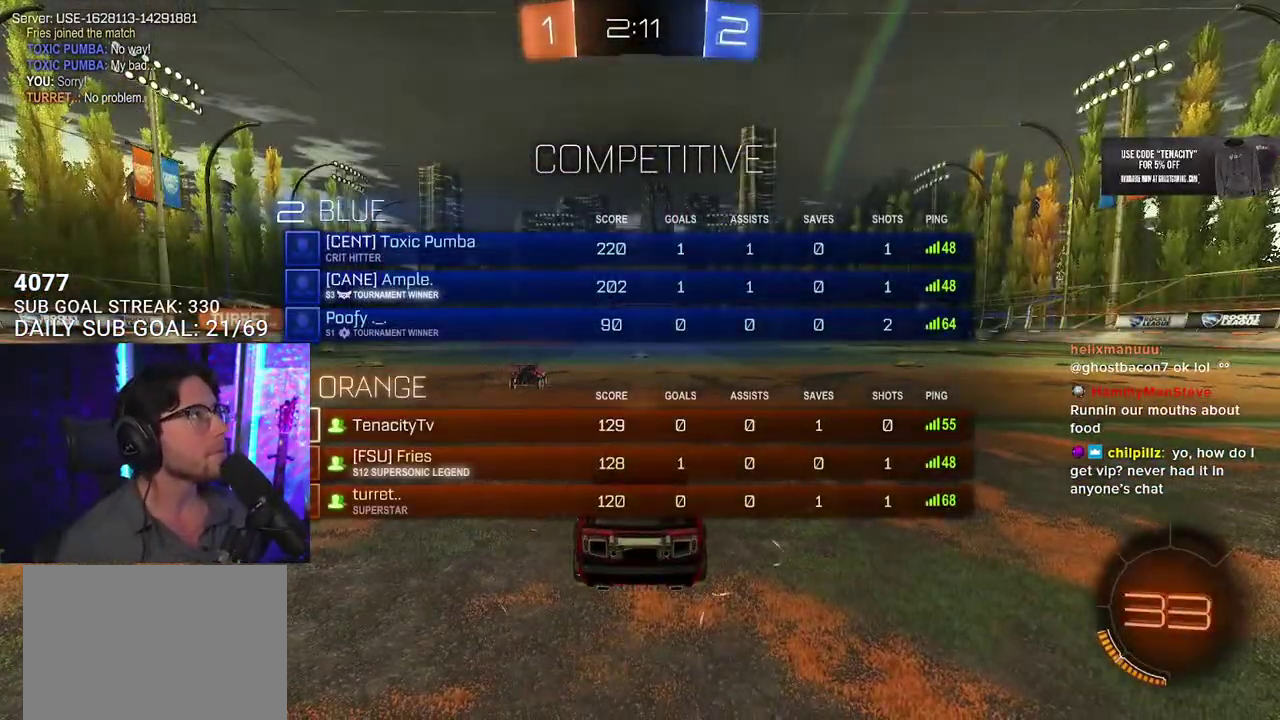
{"buttons": ["R2"], "left_stick": "center", "right_stick": "center", "events": []}
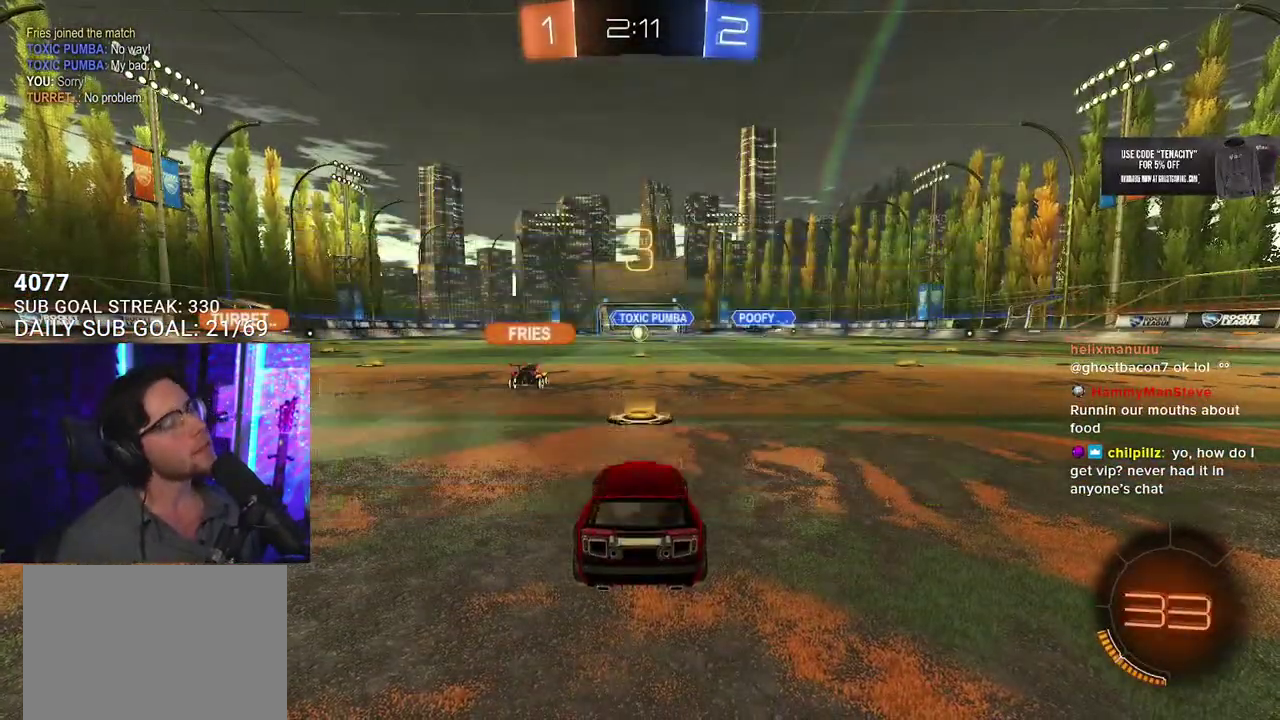
{"buttons": ["R2"], "left_stick": "center", "right_stick": "center", "events": []}
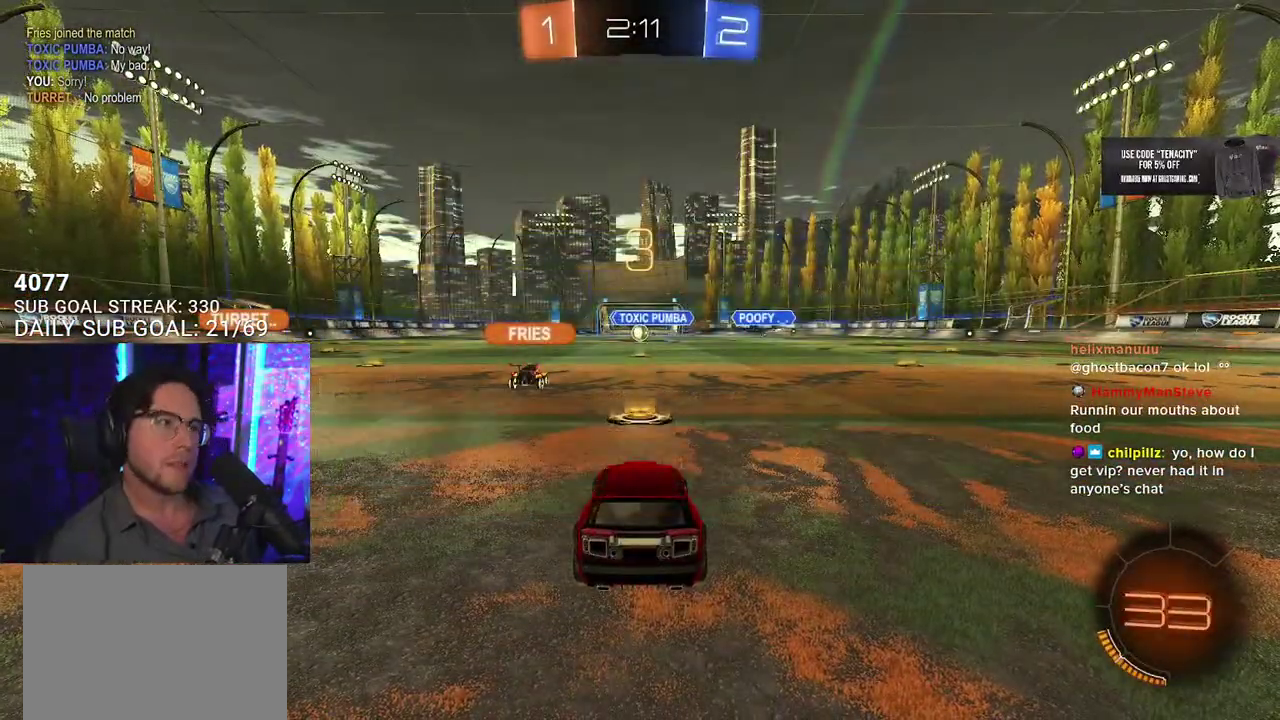
{"buttons": ["R2"], "left_stick": "center", "right_stick": "center", "events": []}
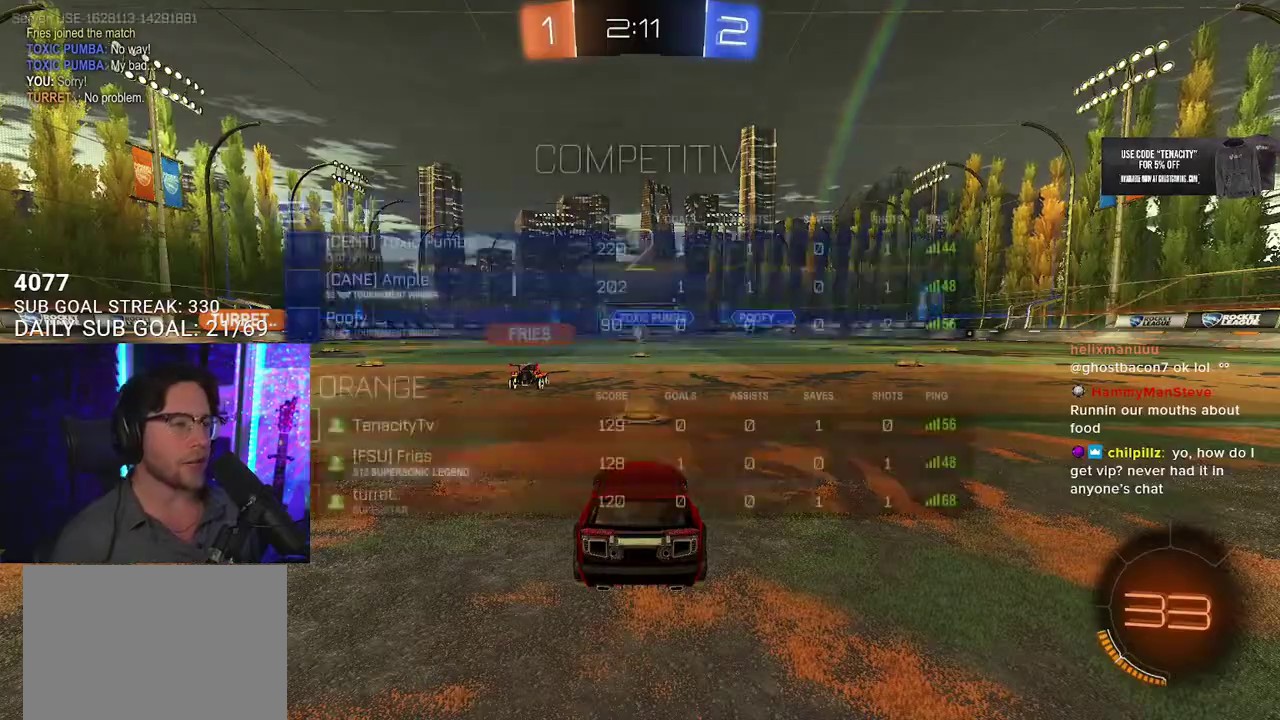
{"buttons": ["R2"], "left_stick": "center", "right_stick": "center", "events": []}
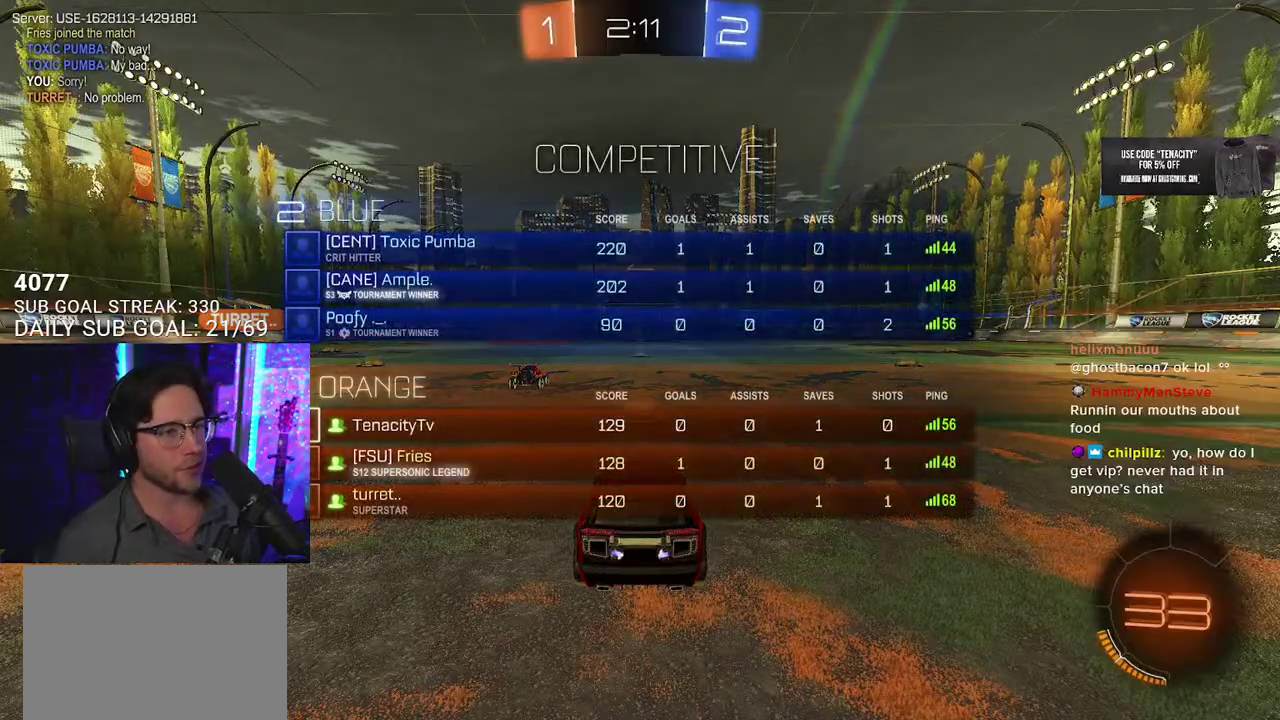
{"buttons": ["R2"], "left_stick": "center", "right_stick": "center", "events": []}
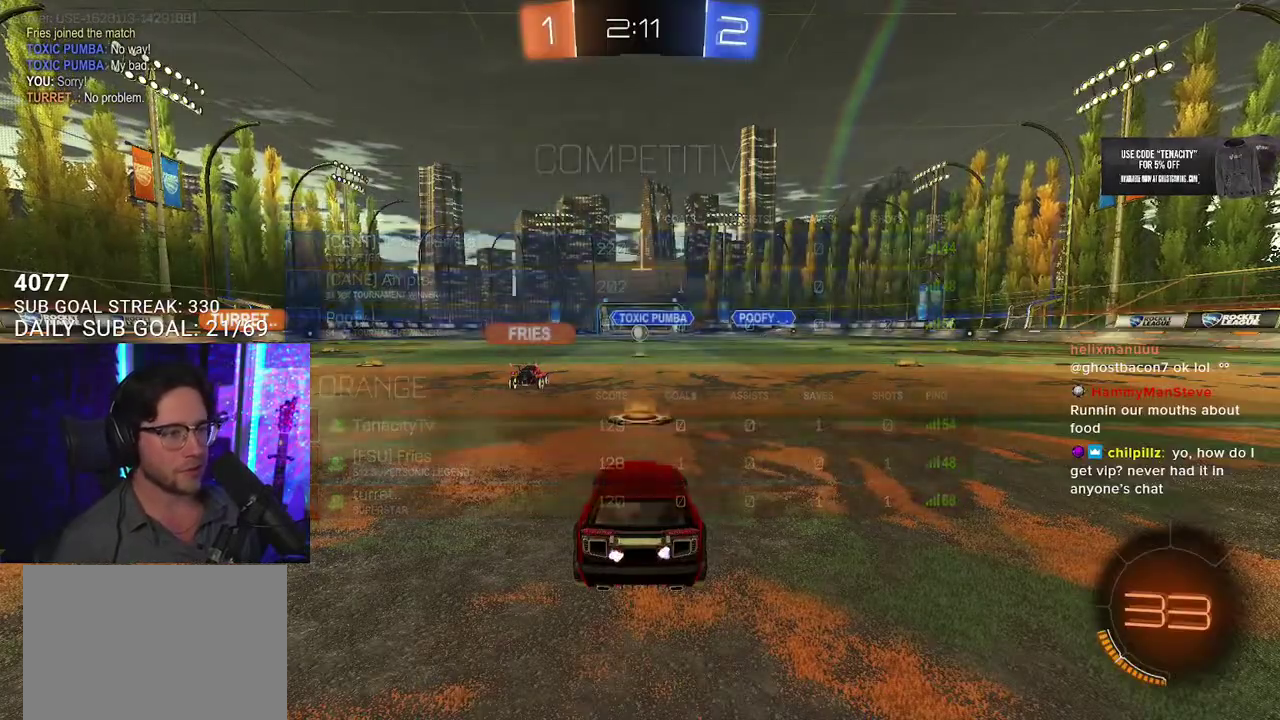
{"buttons": ["R2"], "left_stick": "center", "right_stick": "center", "events": []}
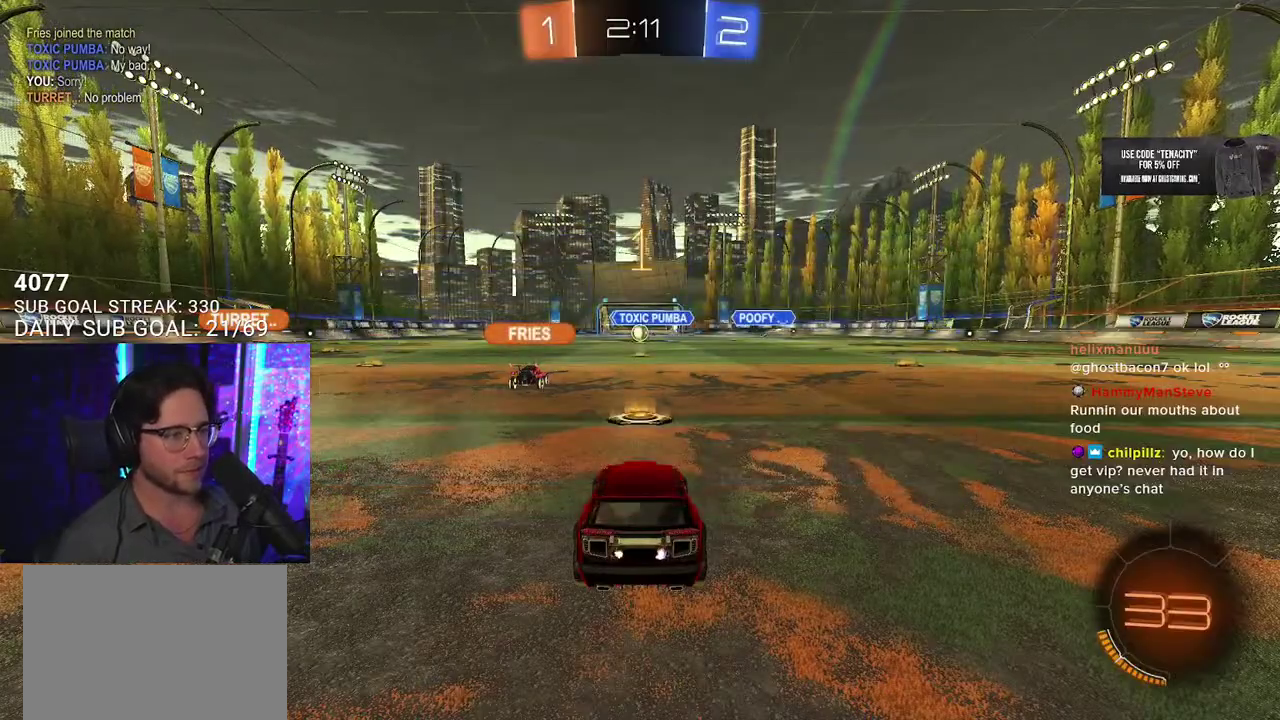
{"buttons": ["R2"], "left_stick": "left", "right_stick": "center", "events": [[100, "left_stick", "left"]]}
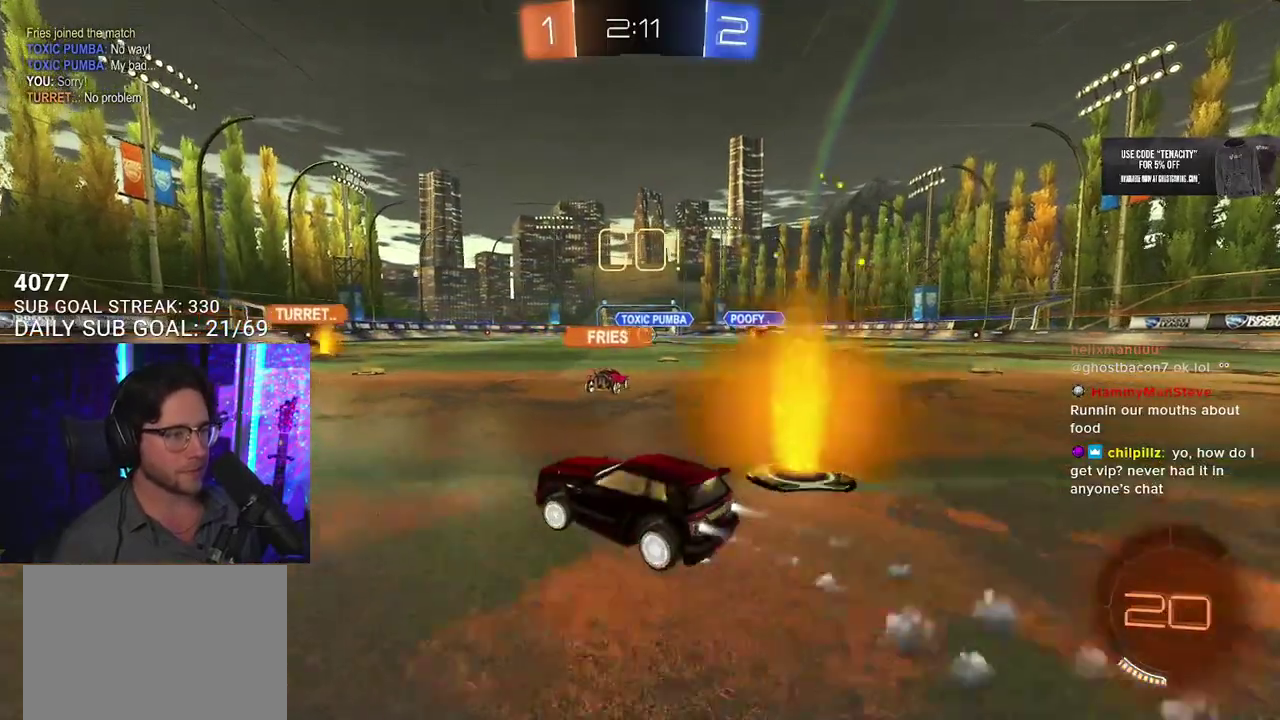
{"buttons": ["L2", "R2"], "left_stick": "down-left", "right_stick": "center", "events": [[83, "left_stick", "up-left"], [100, "CROSS", "down"], [117, "L2", "down"], [167, "CROSS", "up"], [217, "CROSS", "down"], [233, "L2", "up"], [233, "left_stick", "down-left"], [283, "CIRCLE", "down"], [333, "CIRCLE", "up"], [333, "CROSS", "up"], [367, "L2", "down"]]}
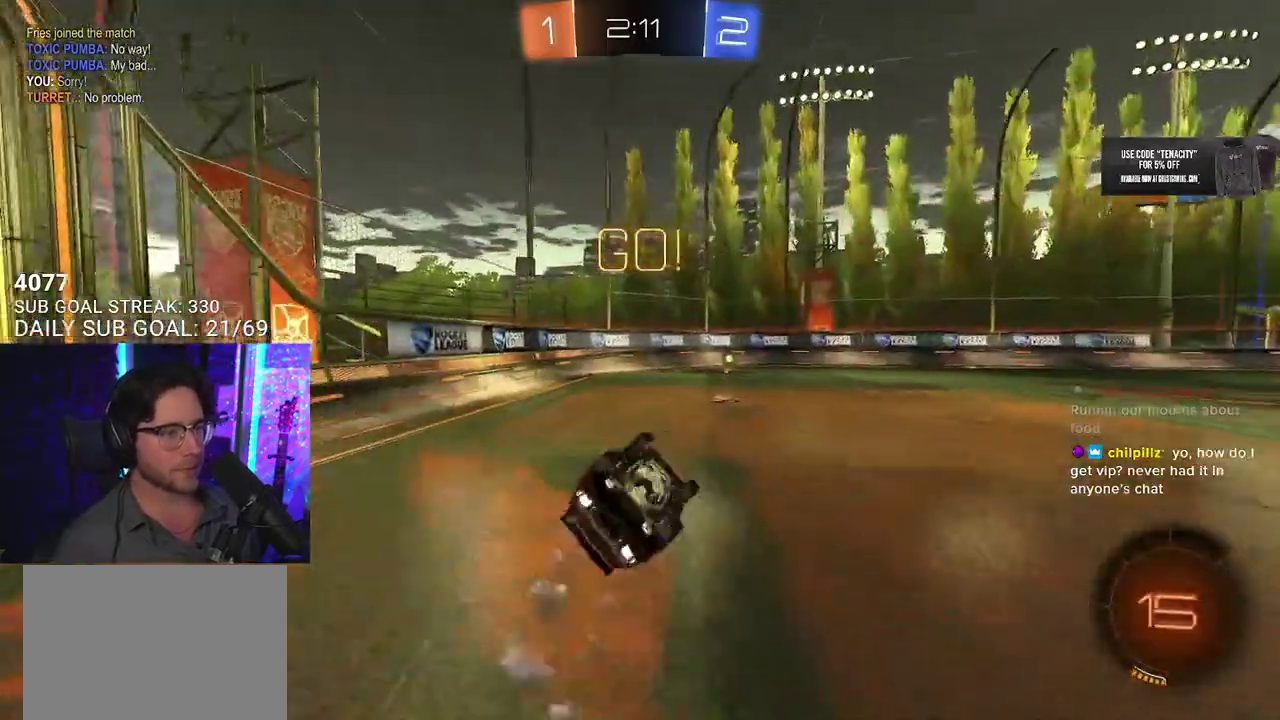
{"buttons": ["R2"], "left_stick": "center", "right_stick": "center", "events": [[383, "L2", "up"], [417, "left_stick", "center"]]}